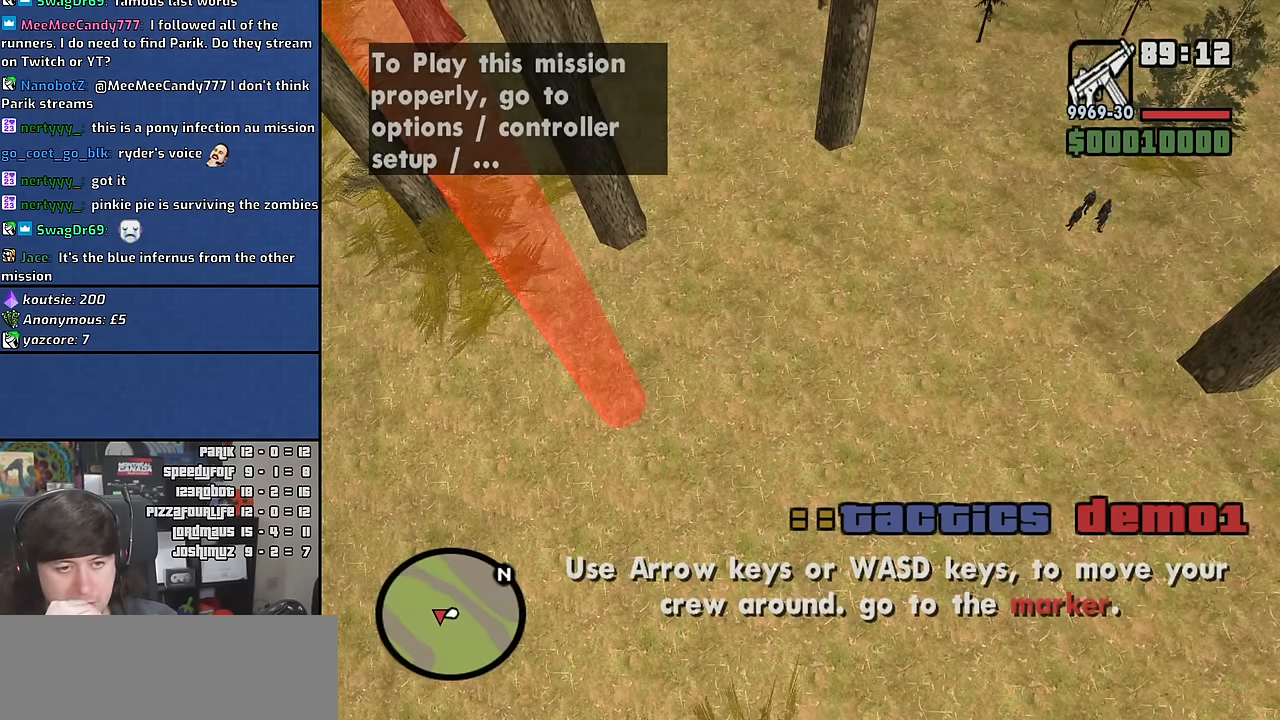
Gameplay with keyboard and mouse; each line is a JSON object with the keys and mouse buttons held at the frame after it. "events" lists presses ("down") and releases ("up") of "1", "2", "3", "4", "5", "6", "a", "alt", "c", "ctrl", "d", "down", "e", "escape", "f", "f1", "f2", "f3", "g", "h", "left", "n", "num2", "q", "r", "right", "s", "shift", "space", "t", "tab", "up", "v", "w", "x", "y", "z" and "mouse_wheel" between this image and that frame as [ms after this image, input, new state], when the widget could be followed in between. "mouse_wheel" = the "wheel" button of the "mouse" list. No other keys are recorded. "wheel" means that the mouse wheel is clicked or scrolled. Mouse movement is not recorded. Not read: other_keys.
{"keys": ["a"], "mouse": [], "events": [[100, "a", "down"]]}
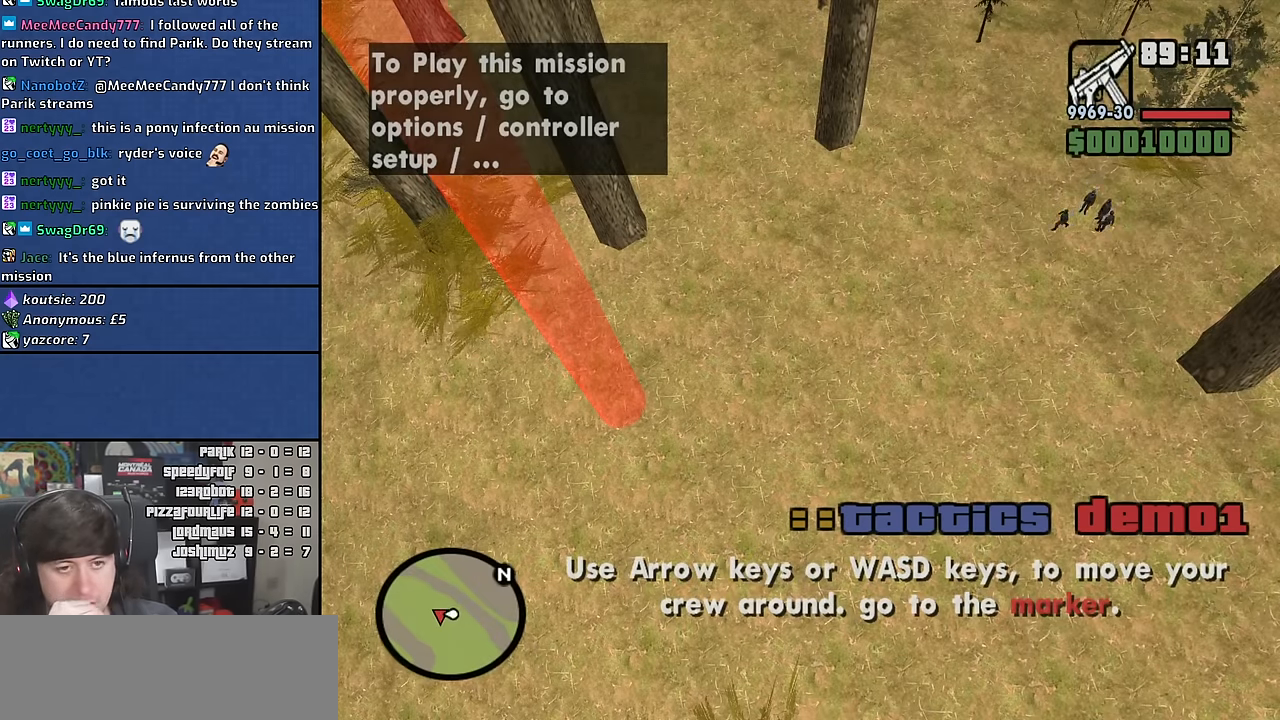
{"keys": ["a", "s"], "mouse": [], "events": [[16, "s", "down"]]}
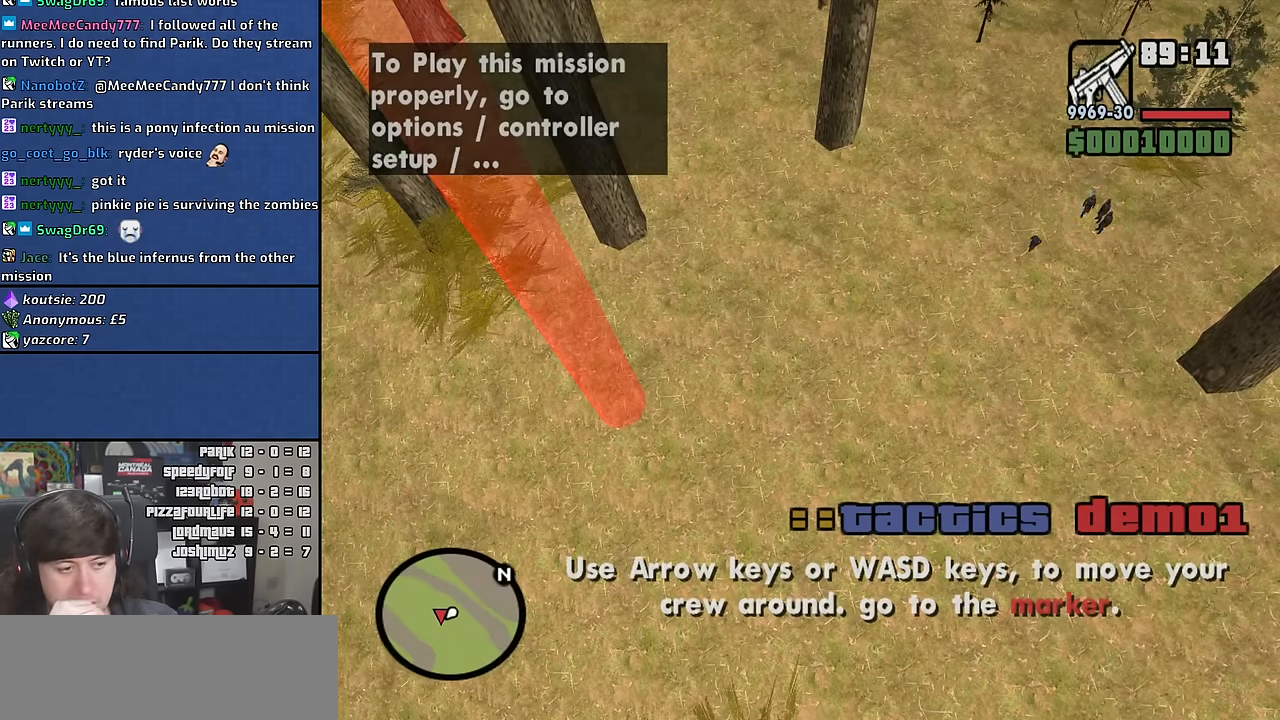
{"keys": ["a", "s"], "mouse": [], "events": []}
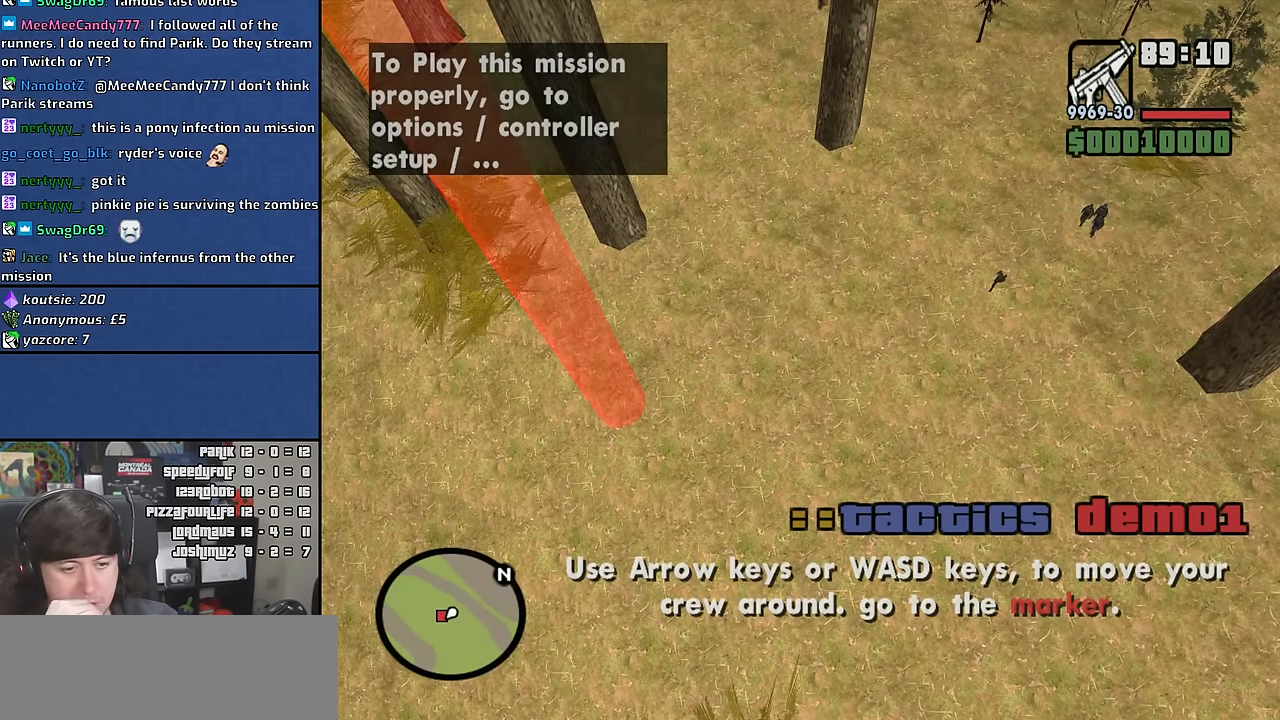
{"keys": ["a", "s"], "mouse": [], "events": []}
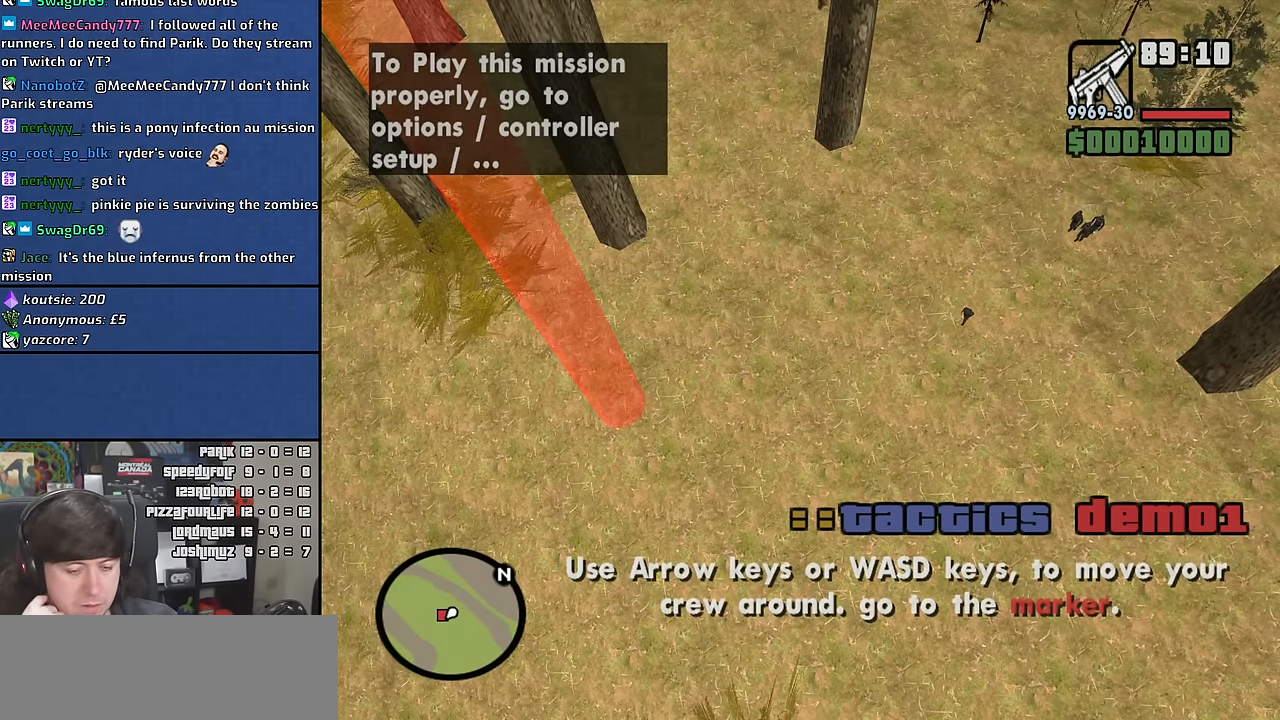
{"keys": ["a"], "mouse": [], "events": [[266, "s", "up"]]}
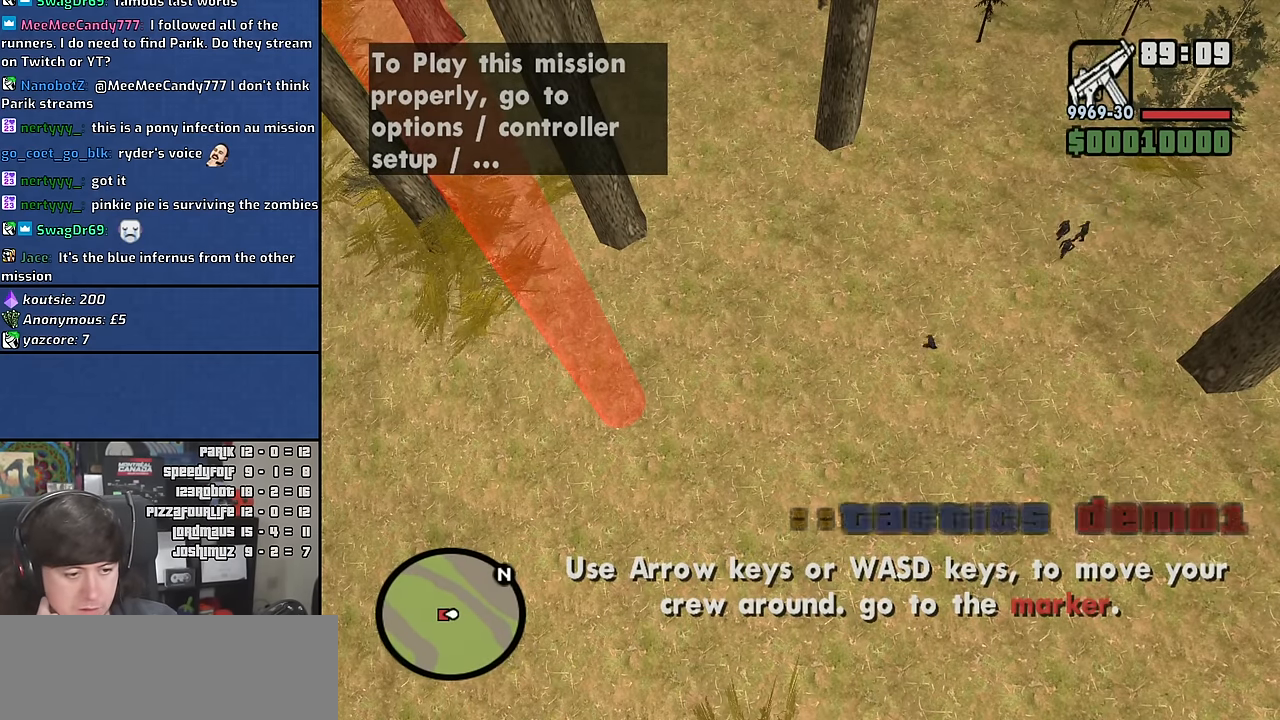
{"keys": ["a"], "mouse": [], "events": []}
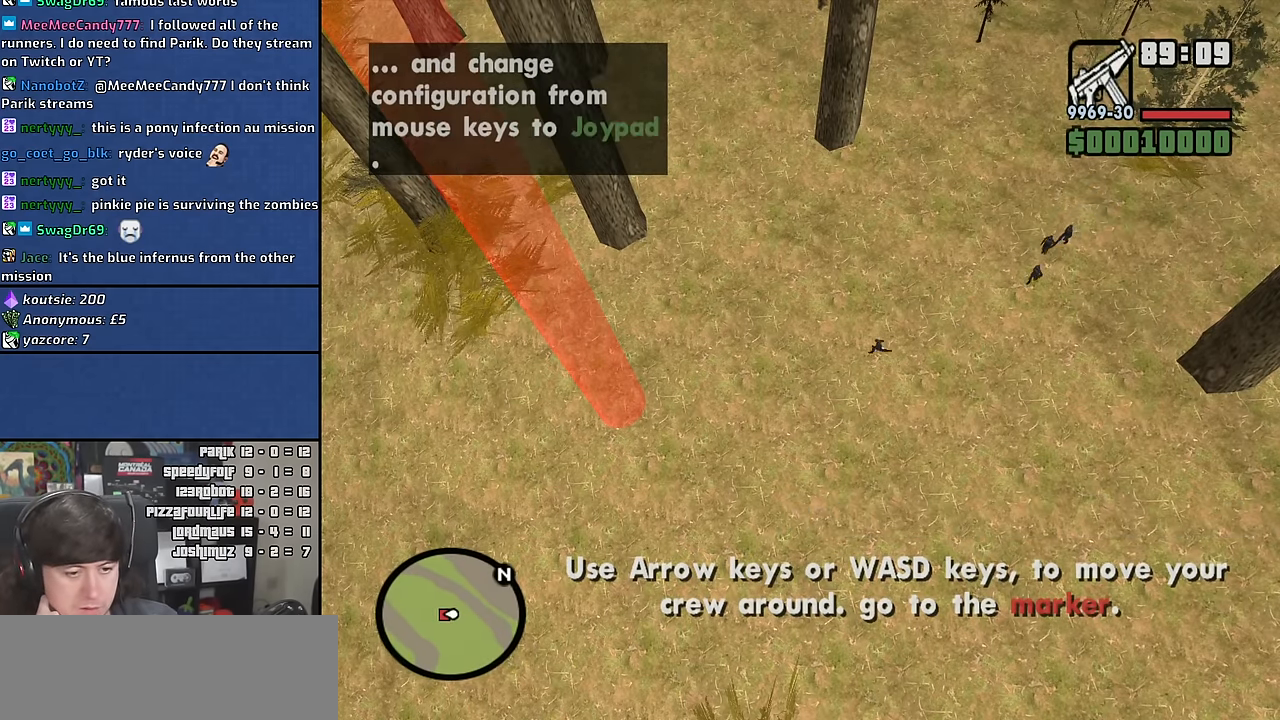
{"keys": ["a"], "mouse": [], "events": []}
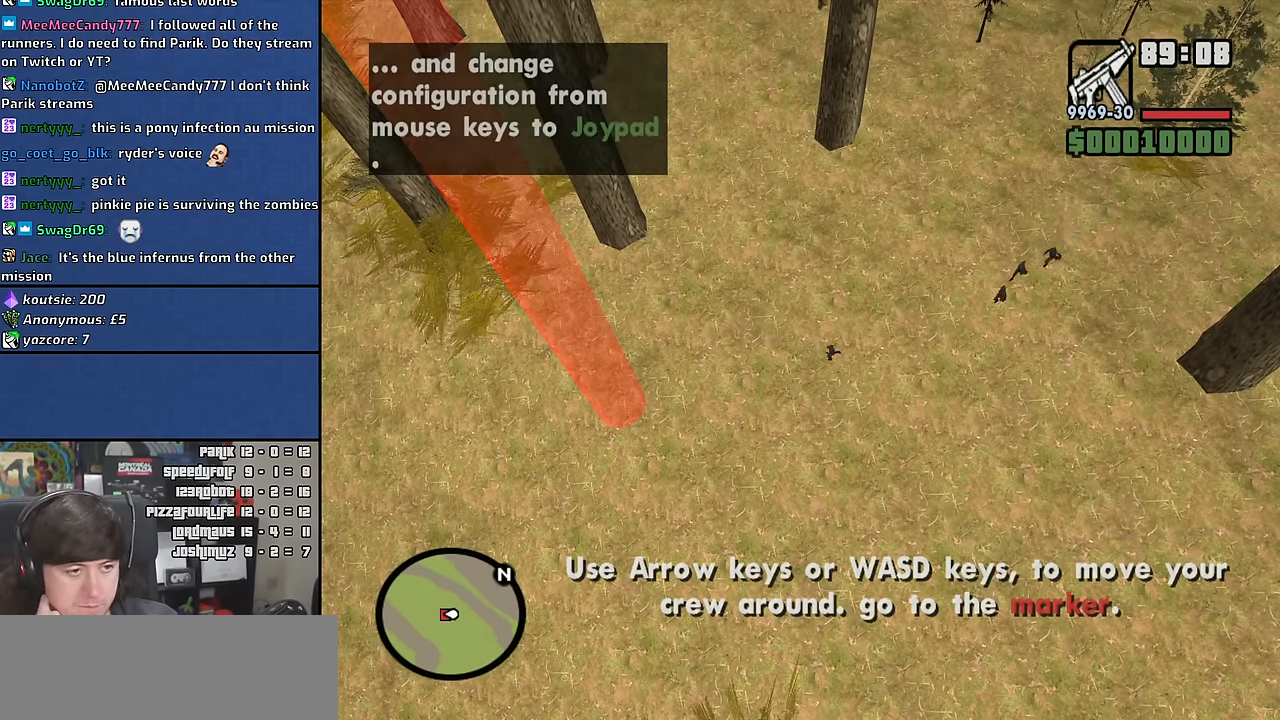
{"keys": ["a", "s"], "mouse": [], "events": [[500, "s", "down"]]}
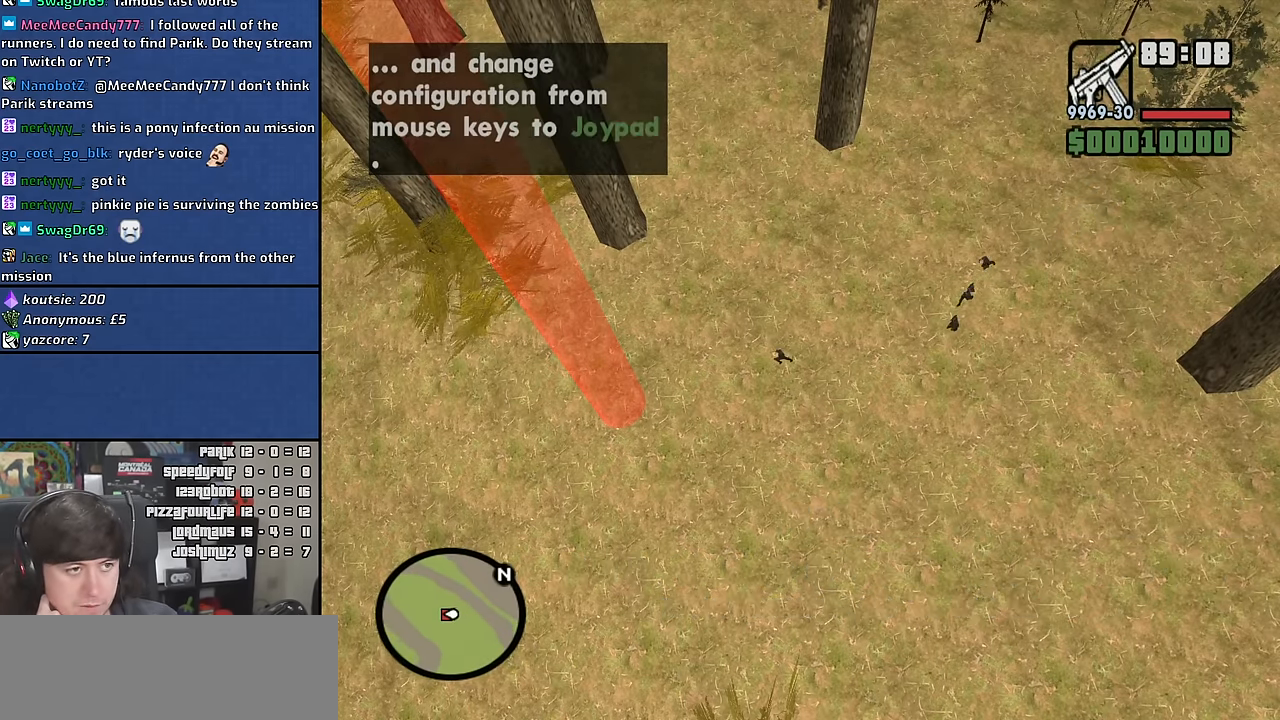
{"keys": ["a"], "mouse": [], "events": [[483, "s", "up"]]}
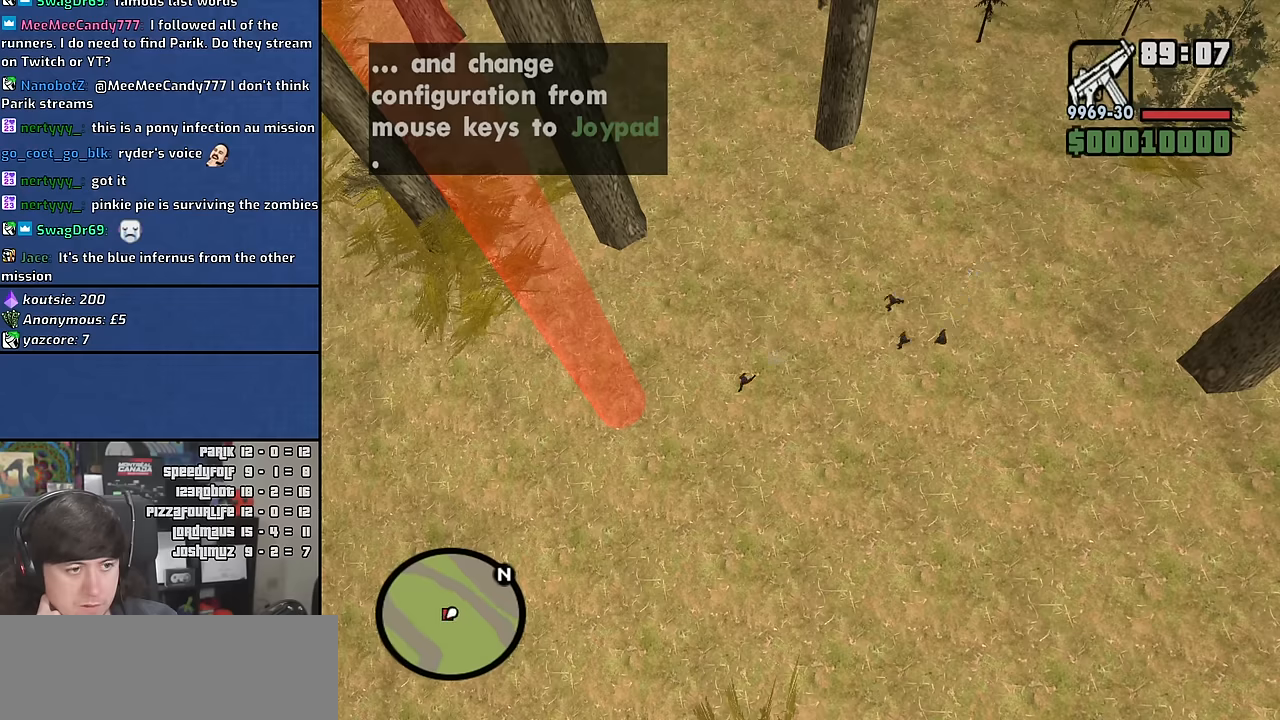
{"keys": ["a"], "mouse": [], "events": []}
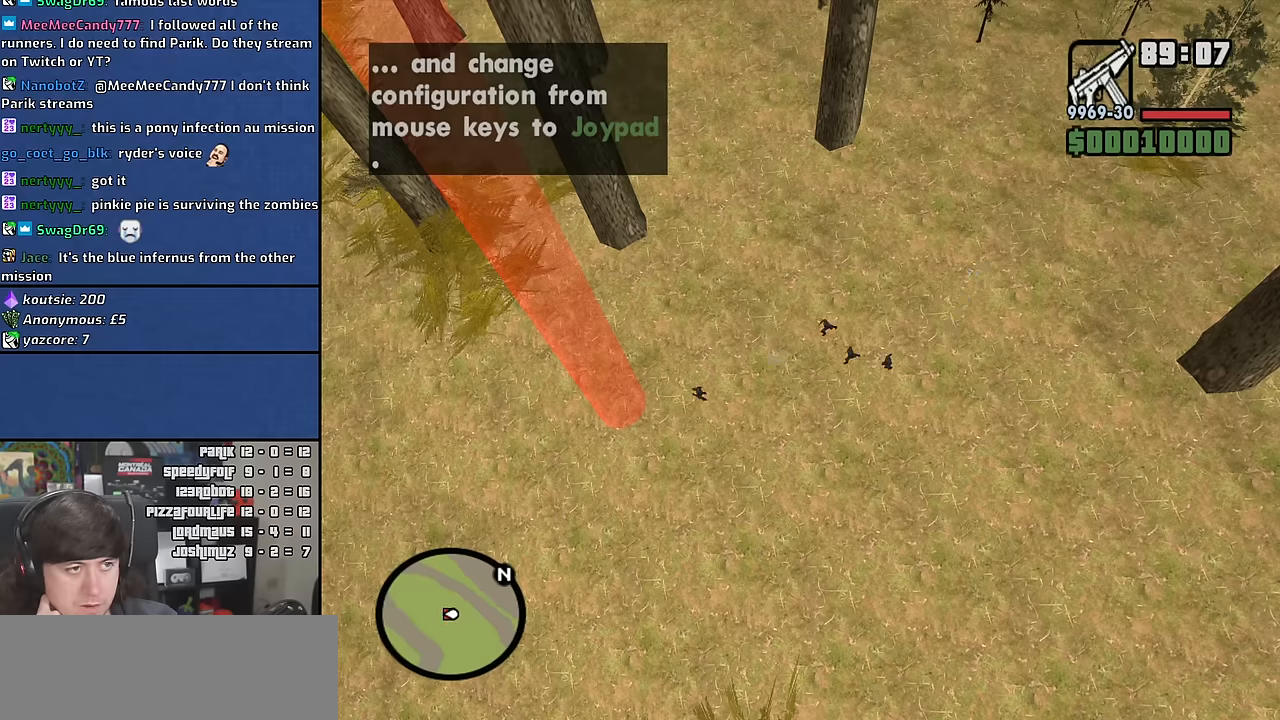
{"keys": ["a"], "mouse": [], "events": []}
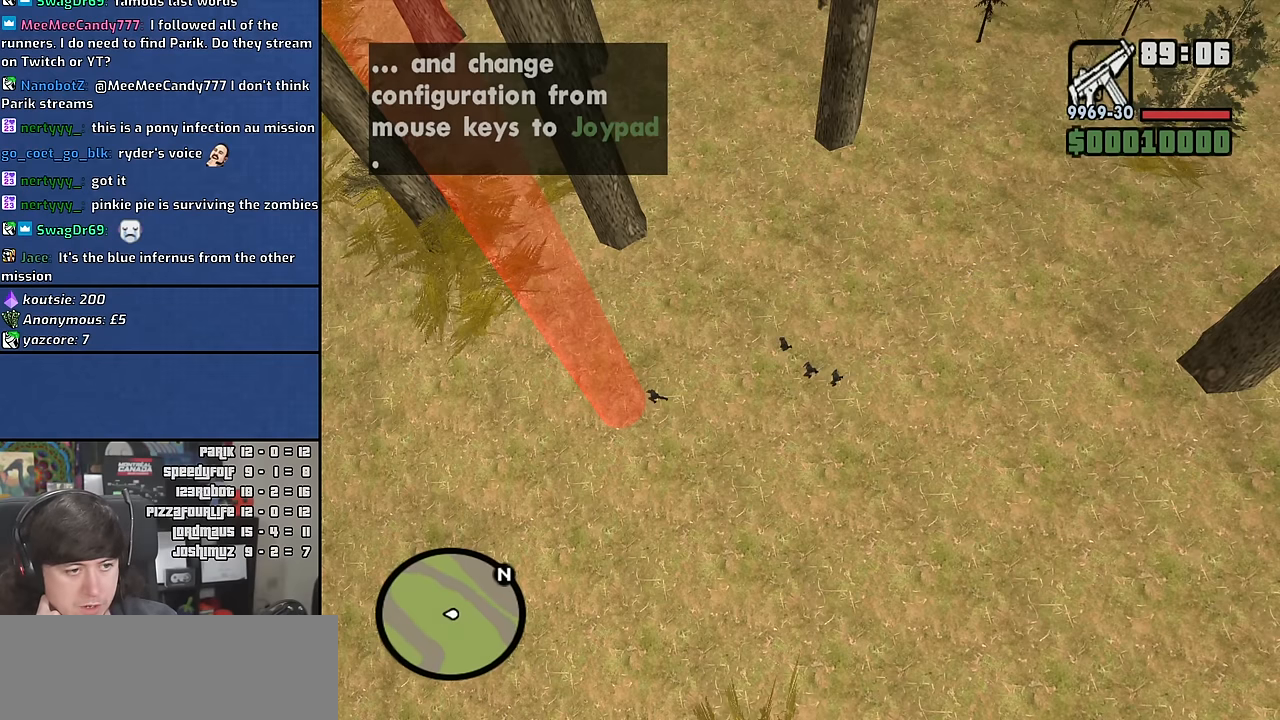
{"keys": [], "mouse": [], "events": [[200, "a", "up"]]}
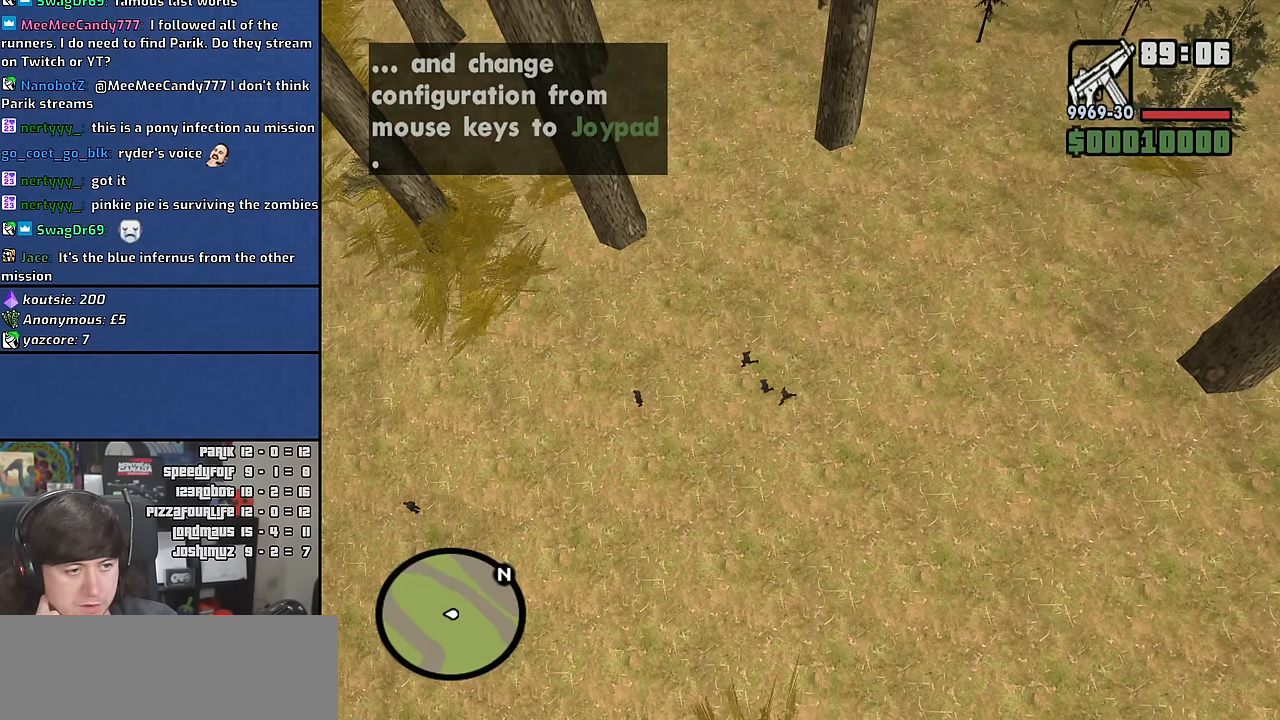
{"keys": ["a", "s"], "mouse": [], "events": [[250, "a", "down"], [416, "s", "down"]]}
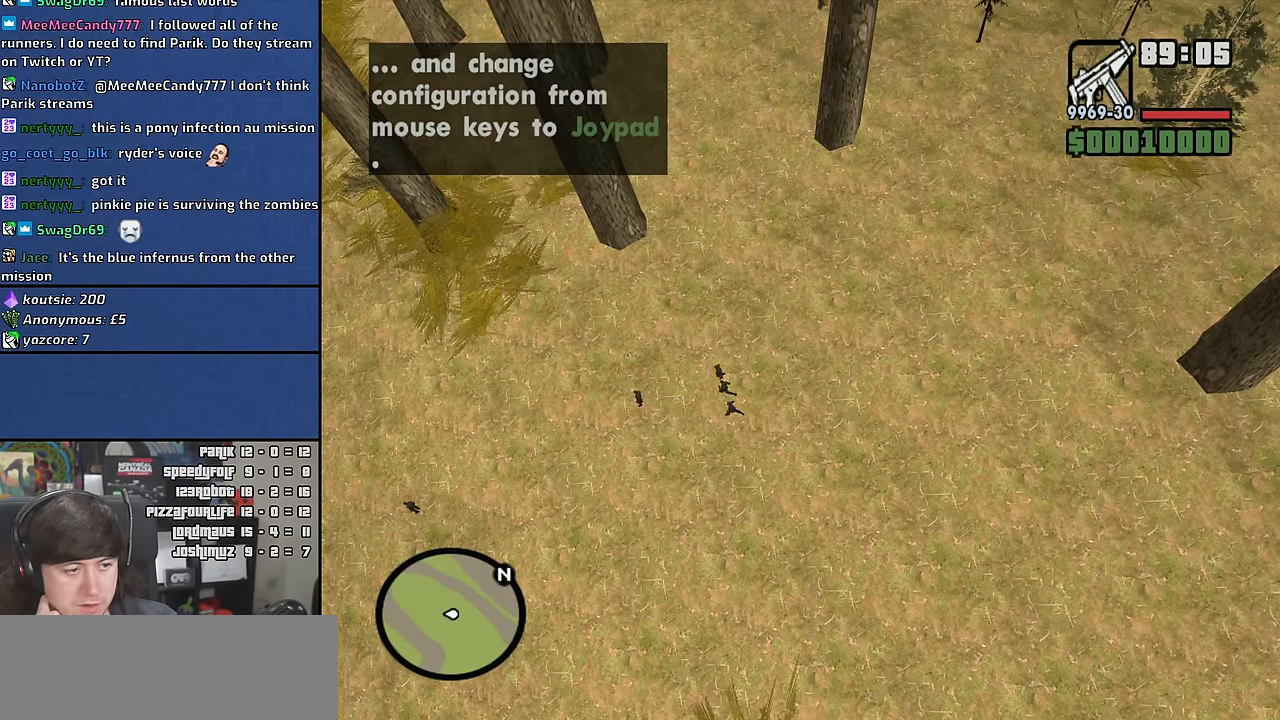
{"keys": [], "mouse": [], "events": [[16, "a", "up"], [183, "s", "up"]]}
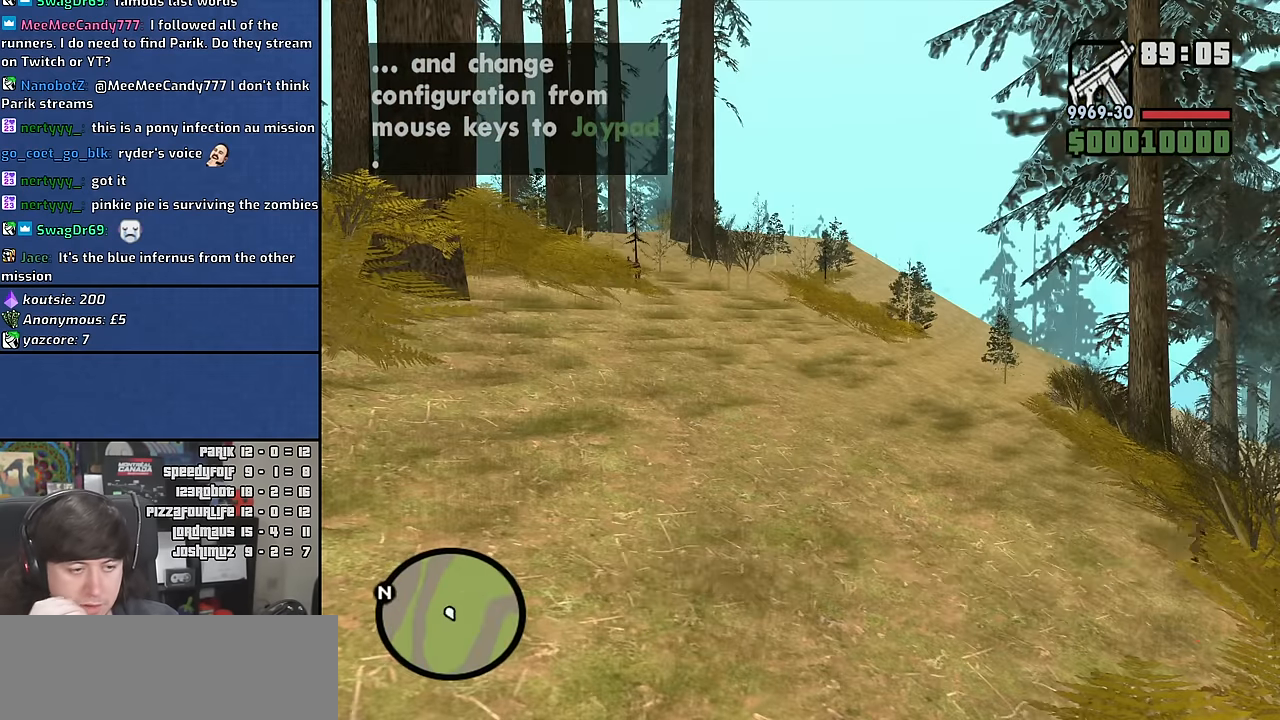
{"keys": [], "mouse": [], "events": []}
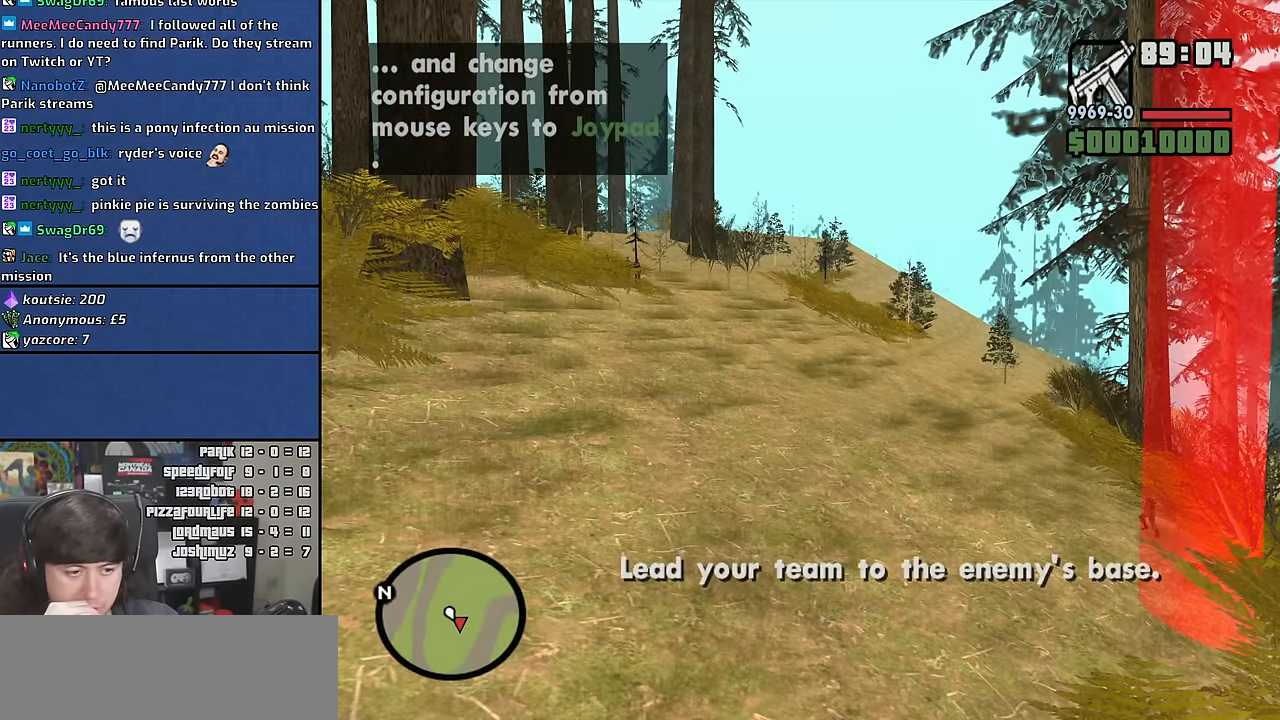
{"keys": [], "mouse": [], "events": []}
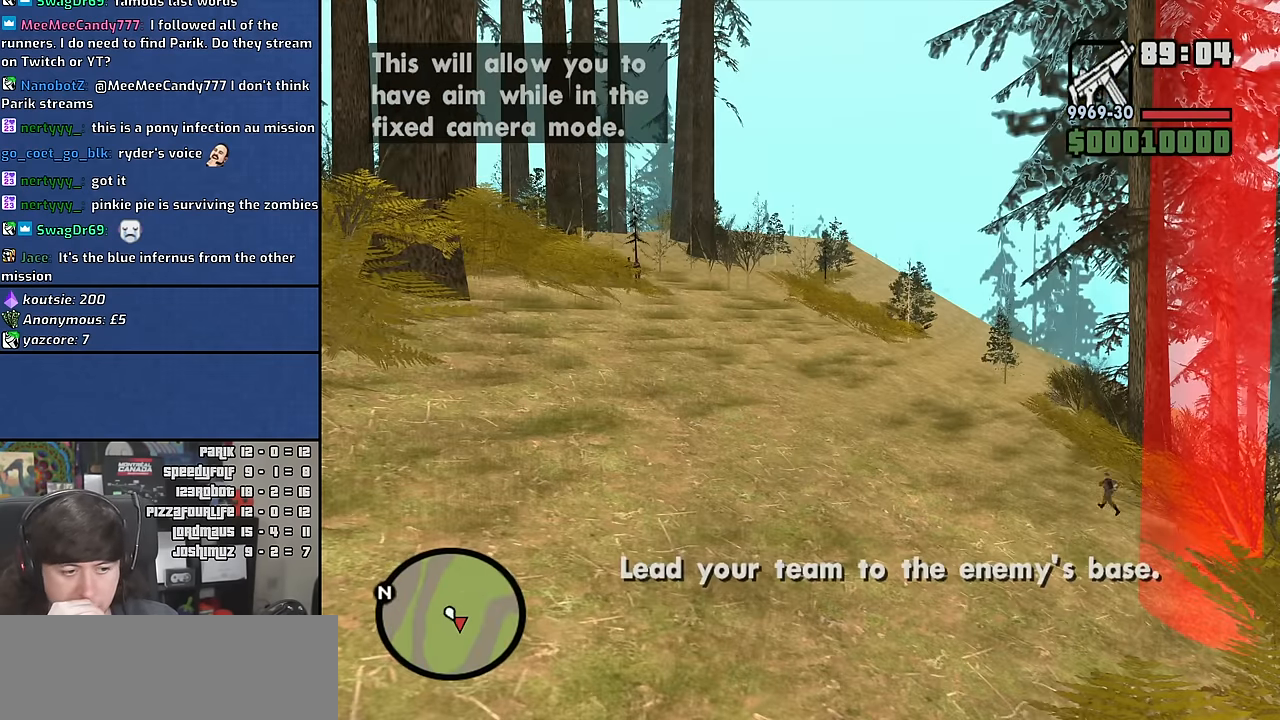
{"keys": ["a"], "mouse": [], "events": [[433, "a", "down"]]}
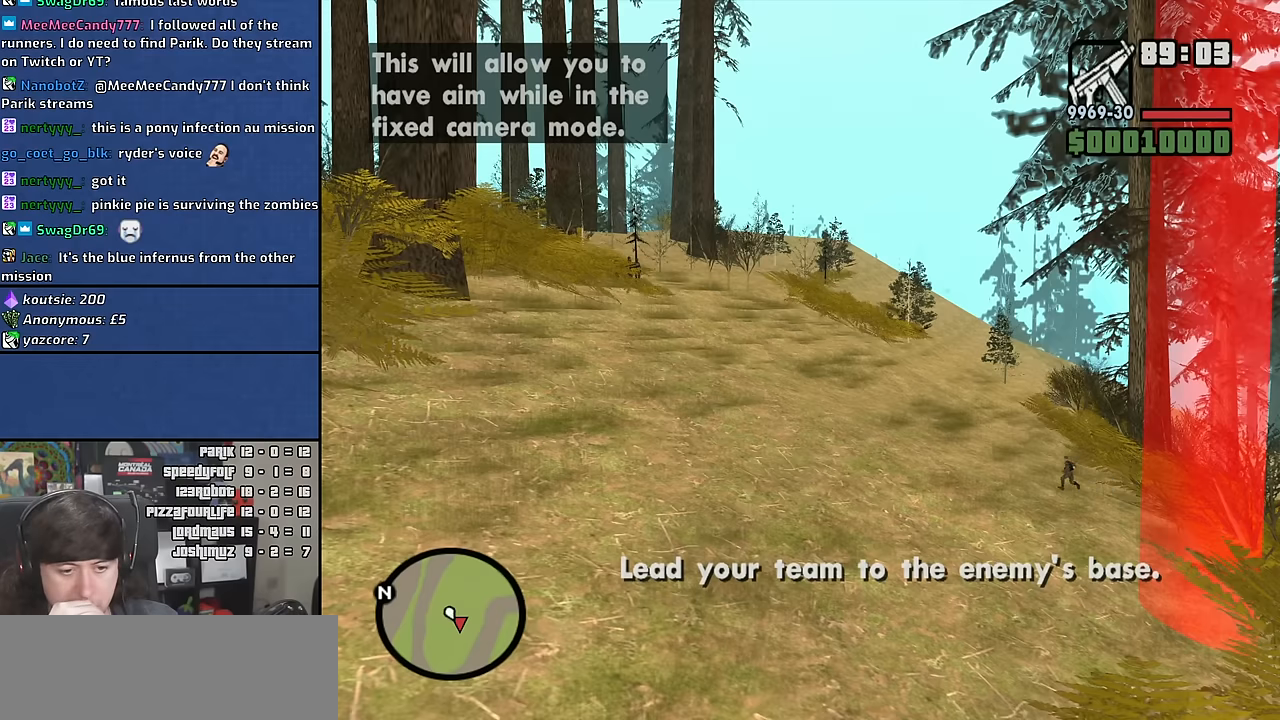
{"keys": ["s"], "mouse": [], "events": [[66, "s", "down"], [116, "a", "up"]]}
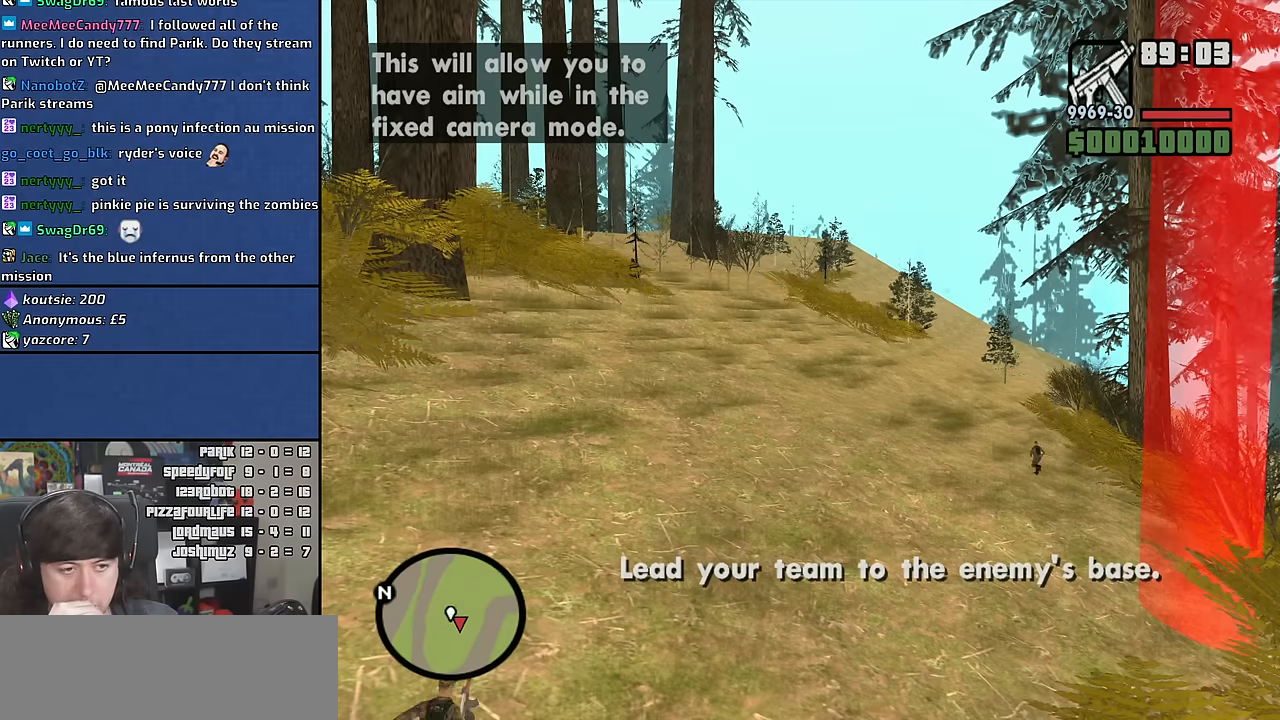
{"keys": [], "mouse": [], "events": [[16, "s", "up"]]}
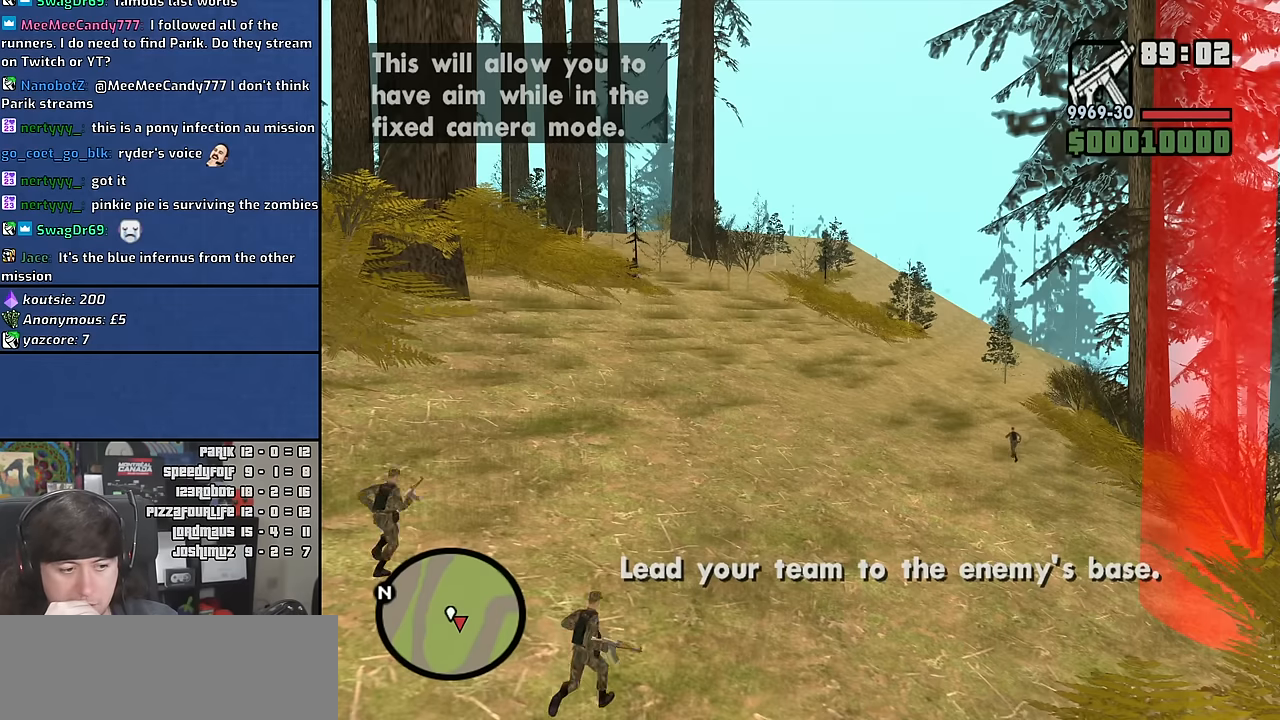
{"keys": [], "mouse": [], "events": []}
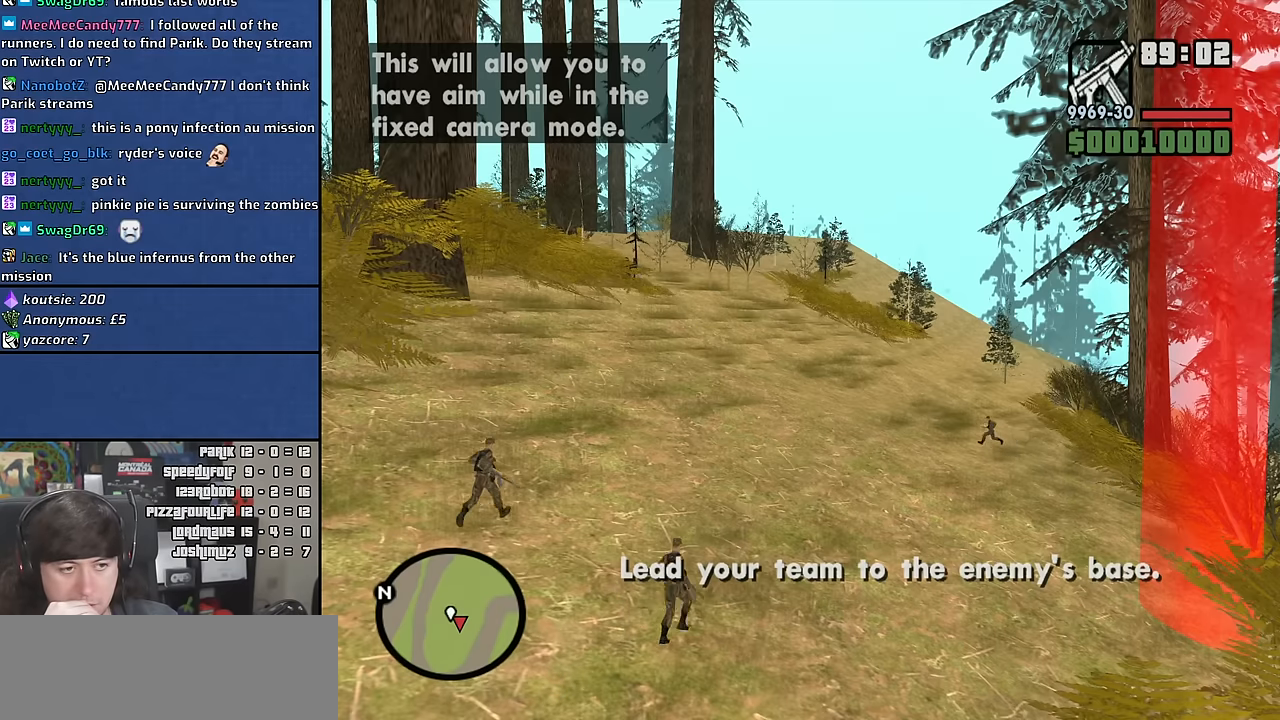
{"keys": [], "mouse": [], "events": []}
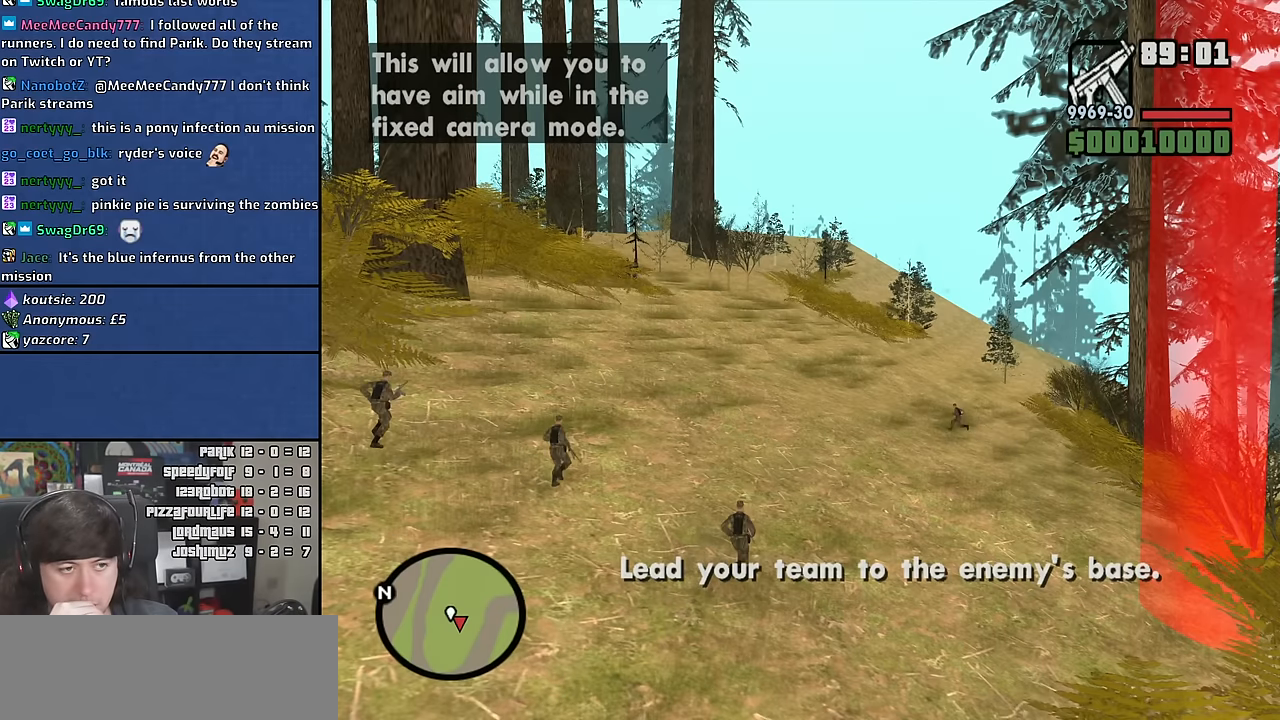
{"keys": ["d", "s"], "mouse": [], "events": [[116, "s", "down"], [250, "d", "down"]]}
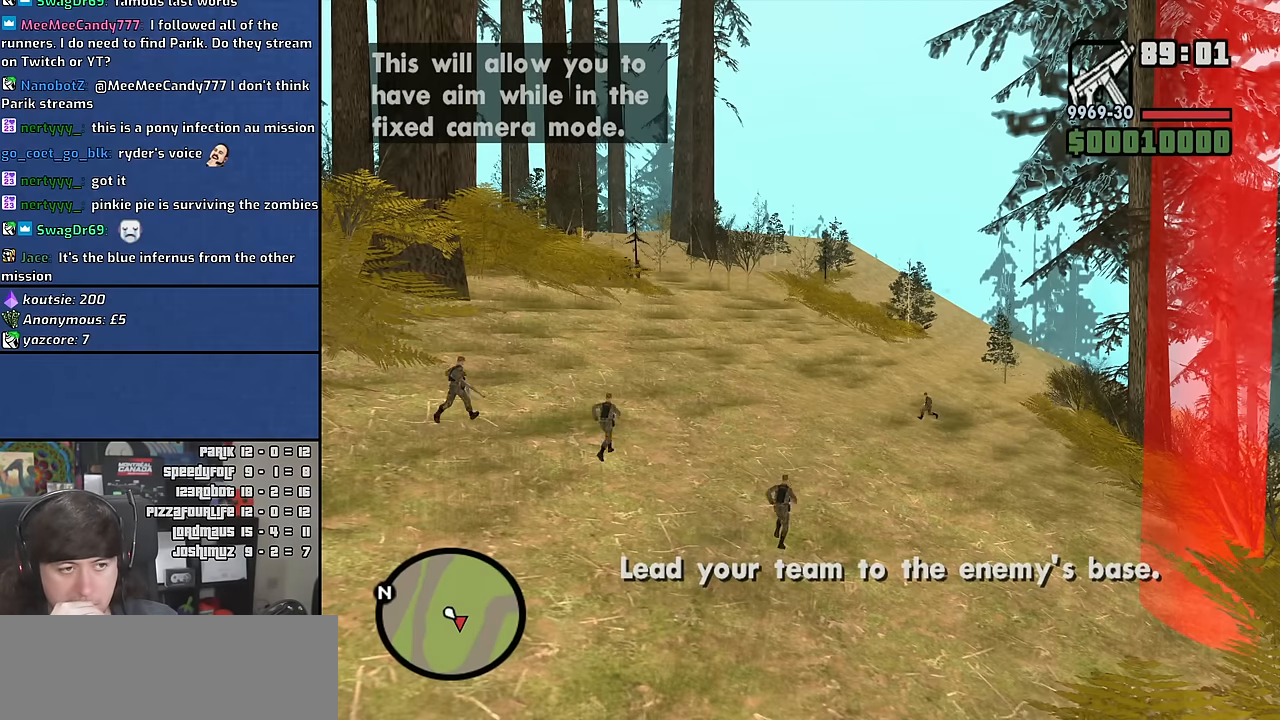
{"keys": ["d", "s"], "mouse": [], "events": []}
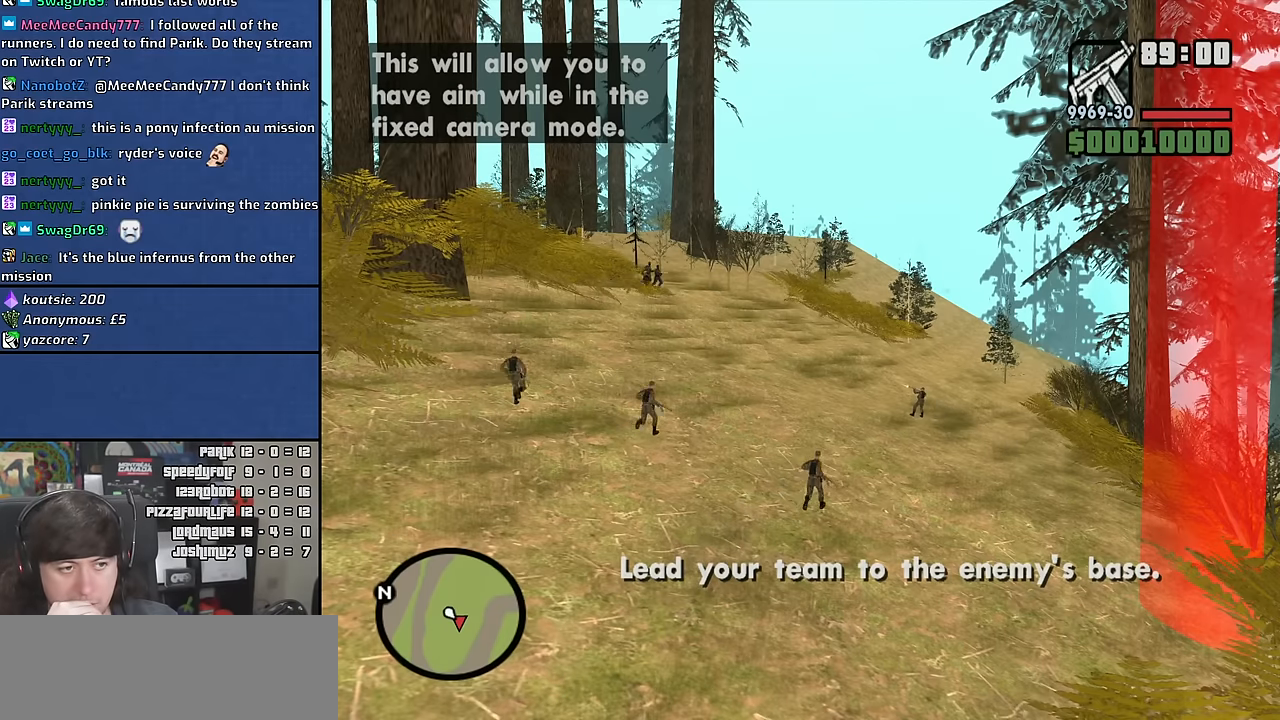
{"keys": ["d", "s"], "mouse": [], "events": []}
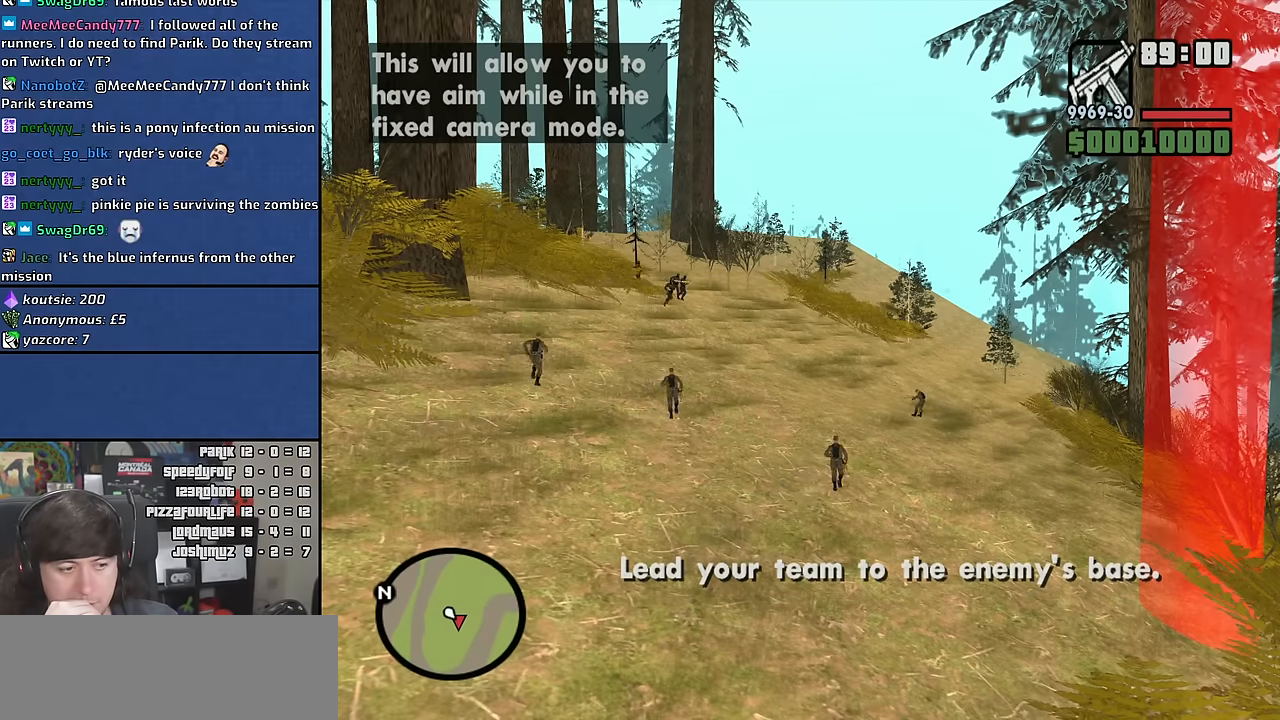
{"keys": ["d", "s"], "mouse": [], "events": []}
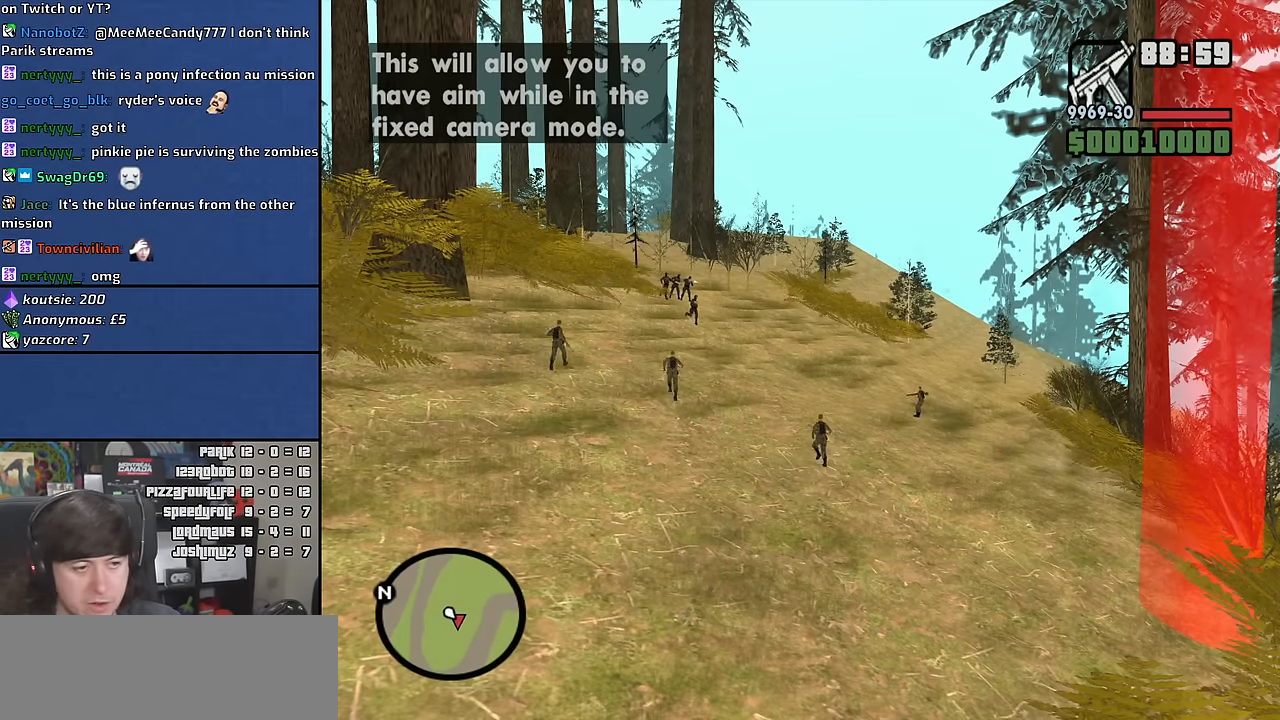
{"keys": ["d"], "mouse": [], "events": [[233, "s", "up"]]}
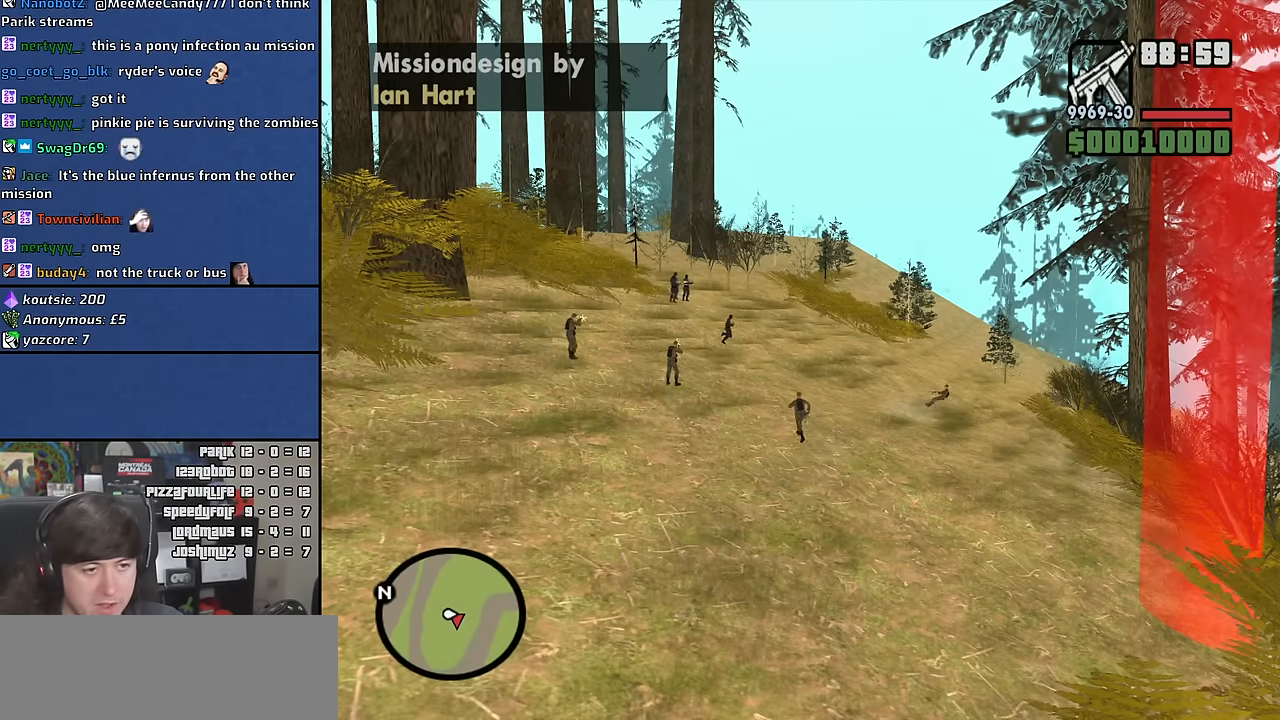
{"keys": ["d"], "mouse": [], "events": []}